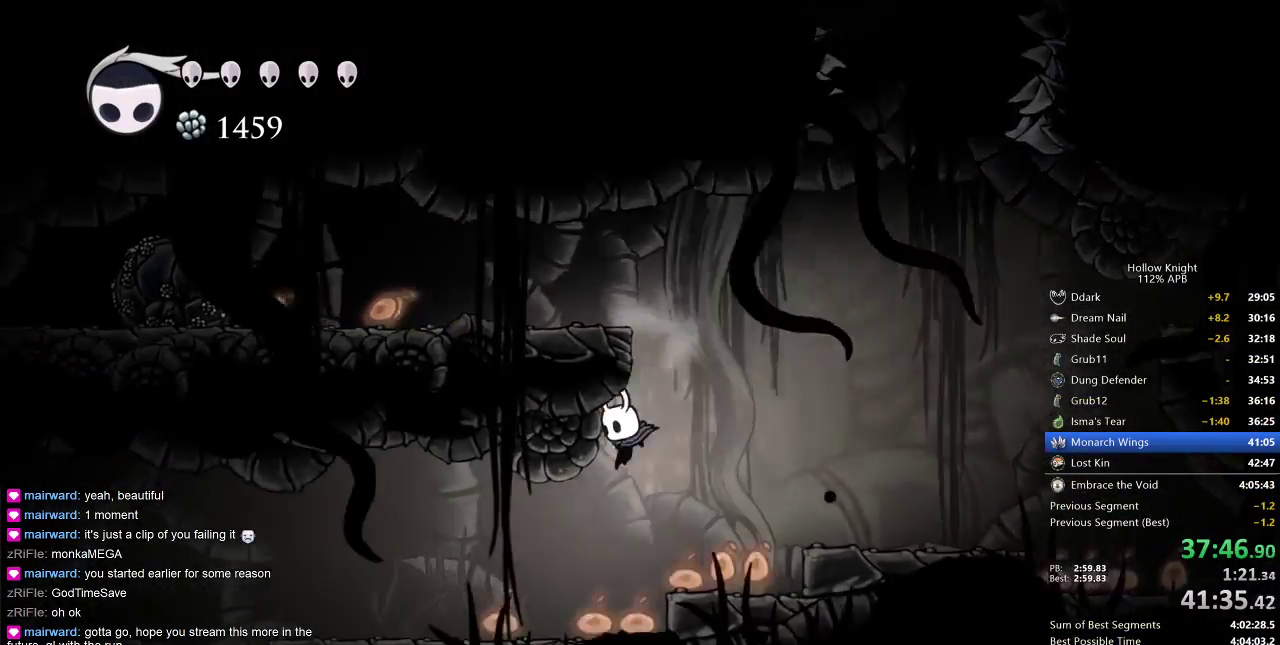
Gameplay with keyboard; each line is a JSON object with the keys held at the frame after it. "events" lists presses ("down") and releases ("up") of "cdash", "dash", "dnail", "down", "heal", "inv", "jump", "left", "nail", "right", "spell" and "up" between this image and that frame as [ms after this image, input, new state], when the widget could be followed in between. No other keys are recorded. Mouse input is not recorded. Key names are as the overlay labels them; some are game actions (e.g. jump) rather than physical keys.
{"keys": ["left"], "events": [[267, "dash", "down"], [400, "dash", "up"]]}
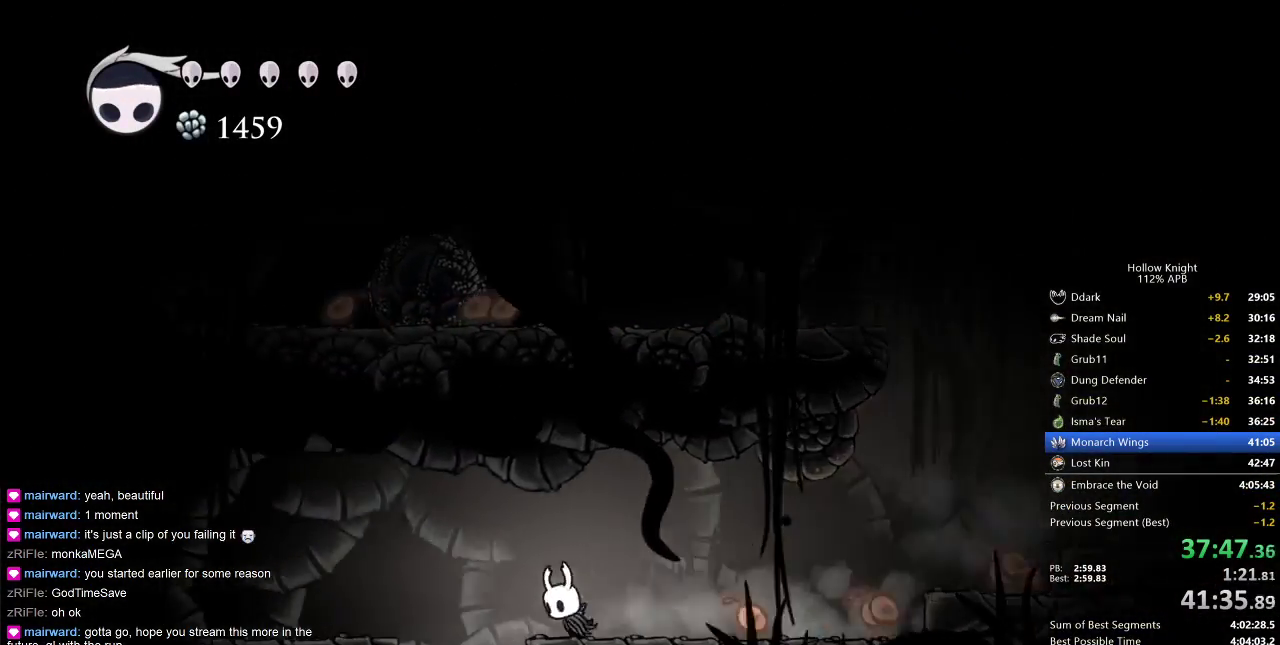
{"keys": [], "events": [[183, "left", "up"], [233, "right", "down"], [300, "right", "up"]]}
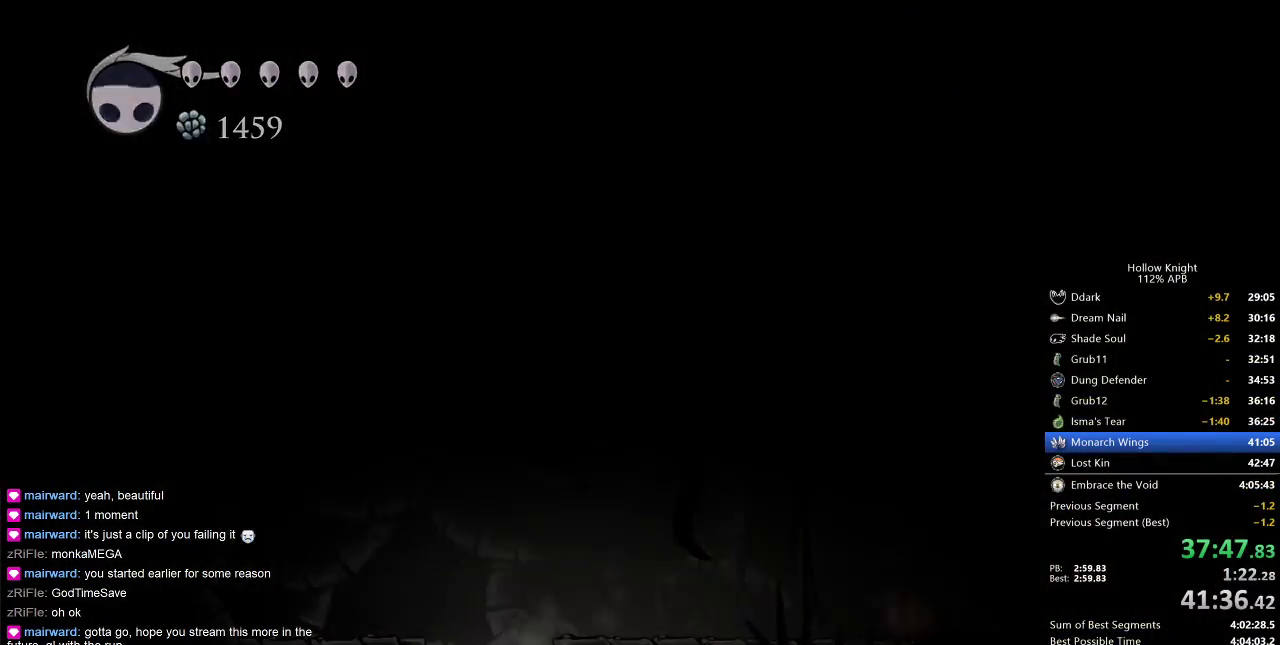
{"keys": [], "events": [[200, "right", "down"], [283, "right", "up"], [350, "right", "down"], [450, "right", "up"]]}
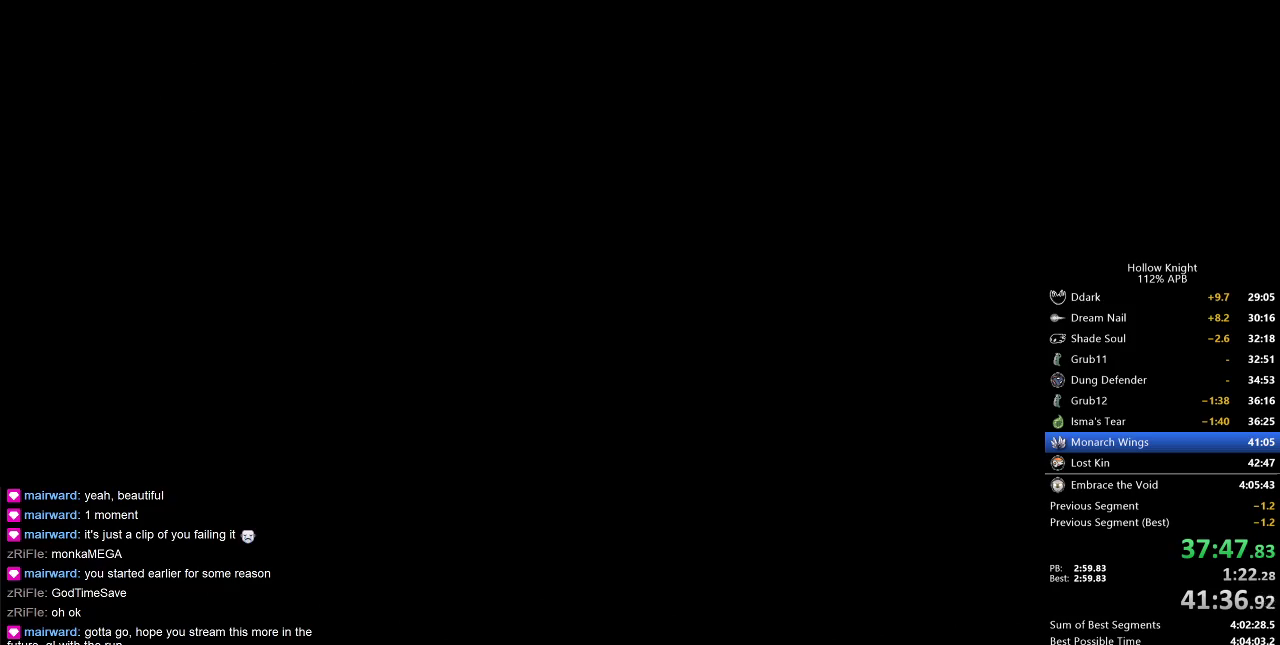
{"keys": [], "events": [[17, "right", "down"], [117, "right", "up"], [167, "right", "down"], [267, "right", "up"], [367, "right", "down"], [433, "right", "up"]]}
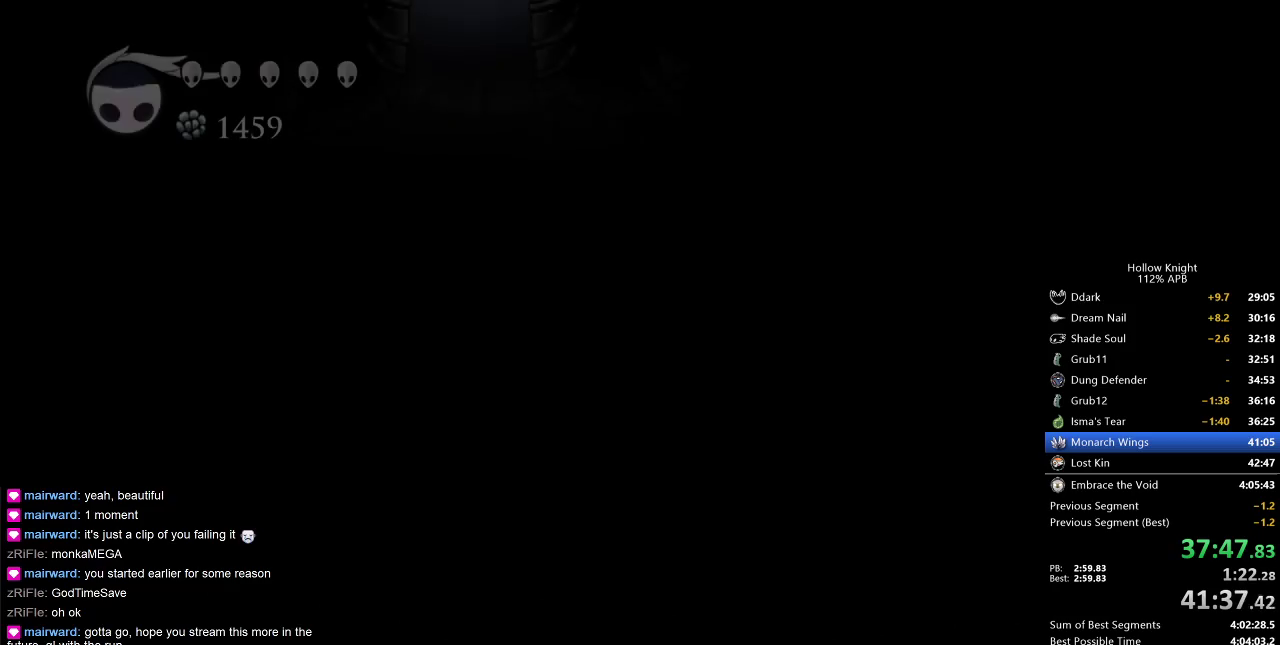
{"keys": ["right"], "events": [[67, "right", "down"]]}
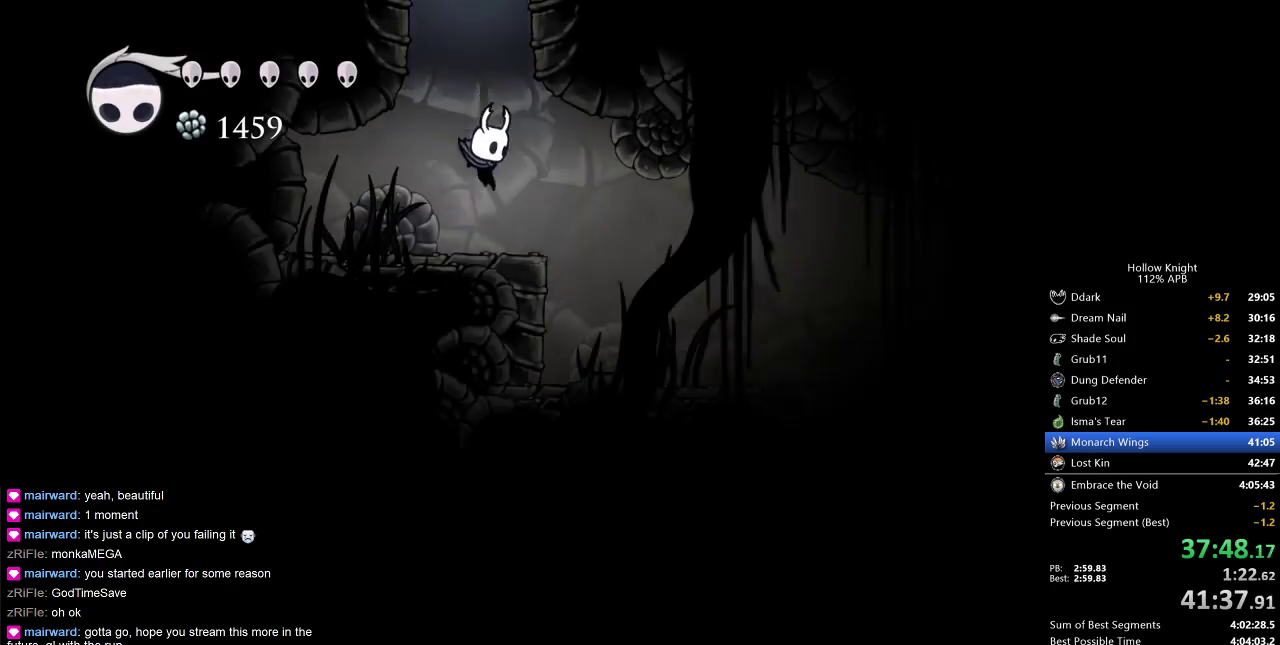
{"keys": ["right"], "events": [[400, "dash", "down"], [467, "dash", "up"]]}
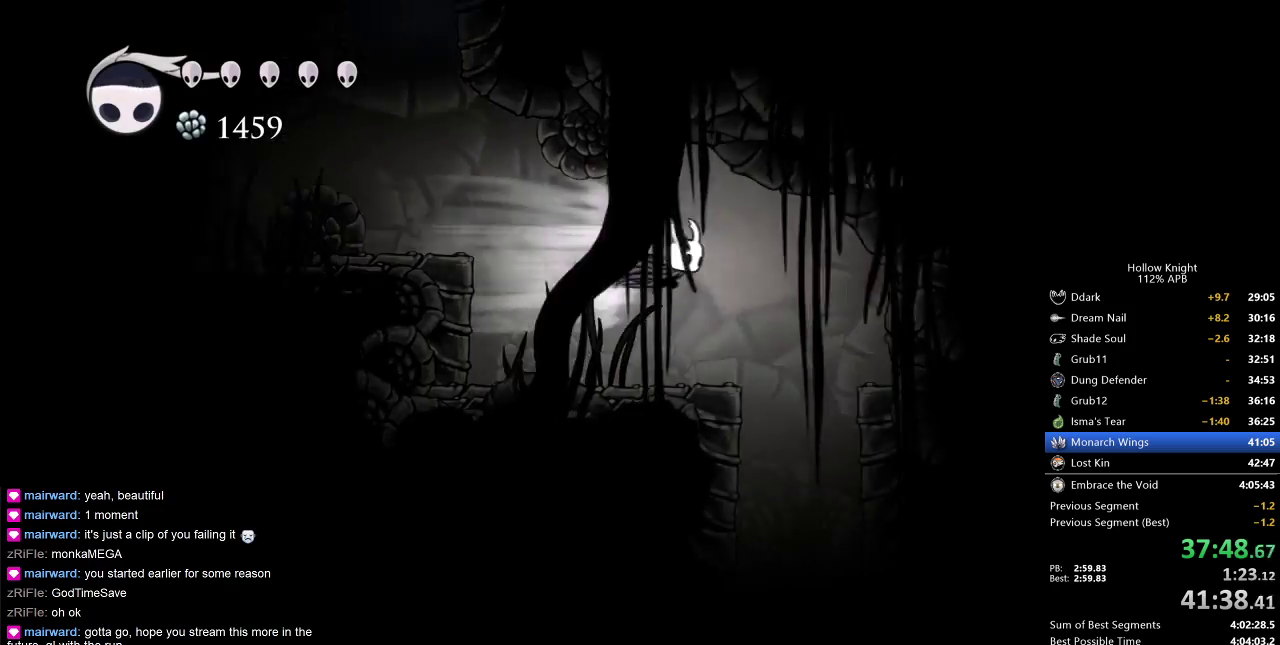
{"keys": [], "events": [[67, "right", "up"]]}
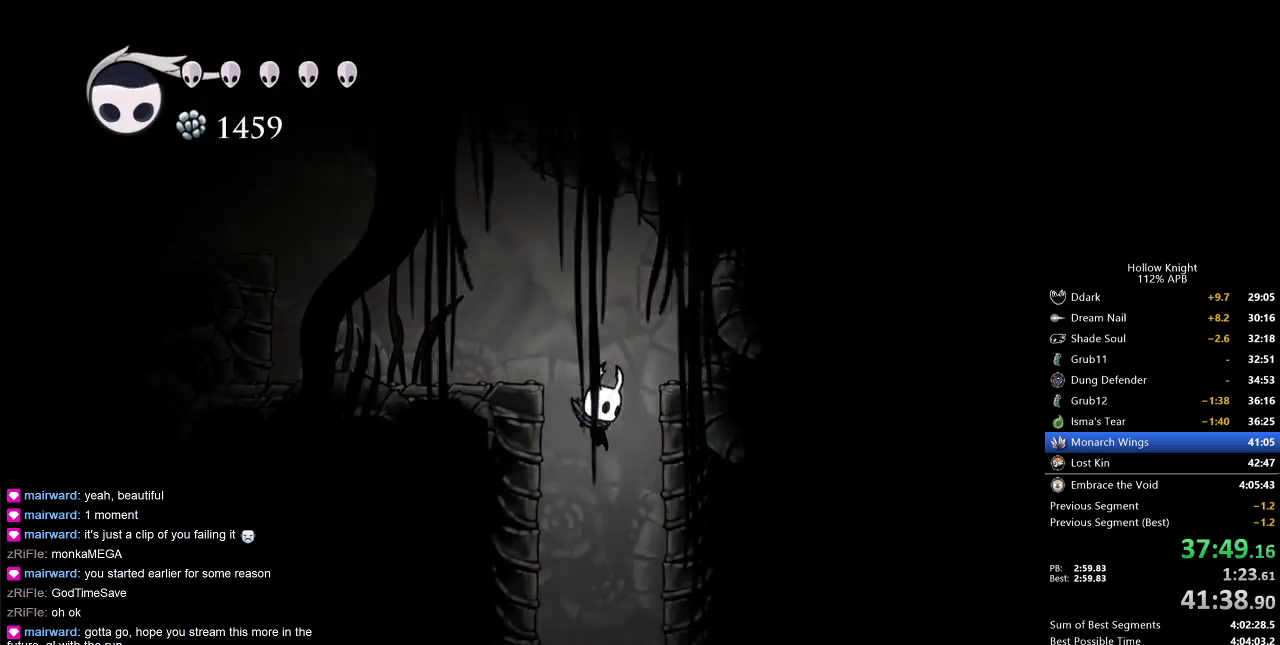
{"keys": ["right"], "events": [[50, "up", "down"], [133, "right", "down"], [250, "right", "up"], [317, "nail", "down"], [417, "right", "down"], [467, "nail", "up"], [467, "up", "up"]]}
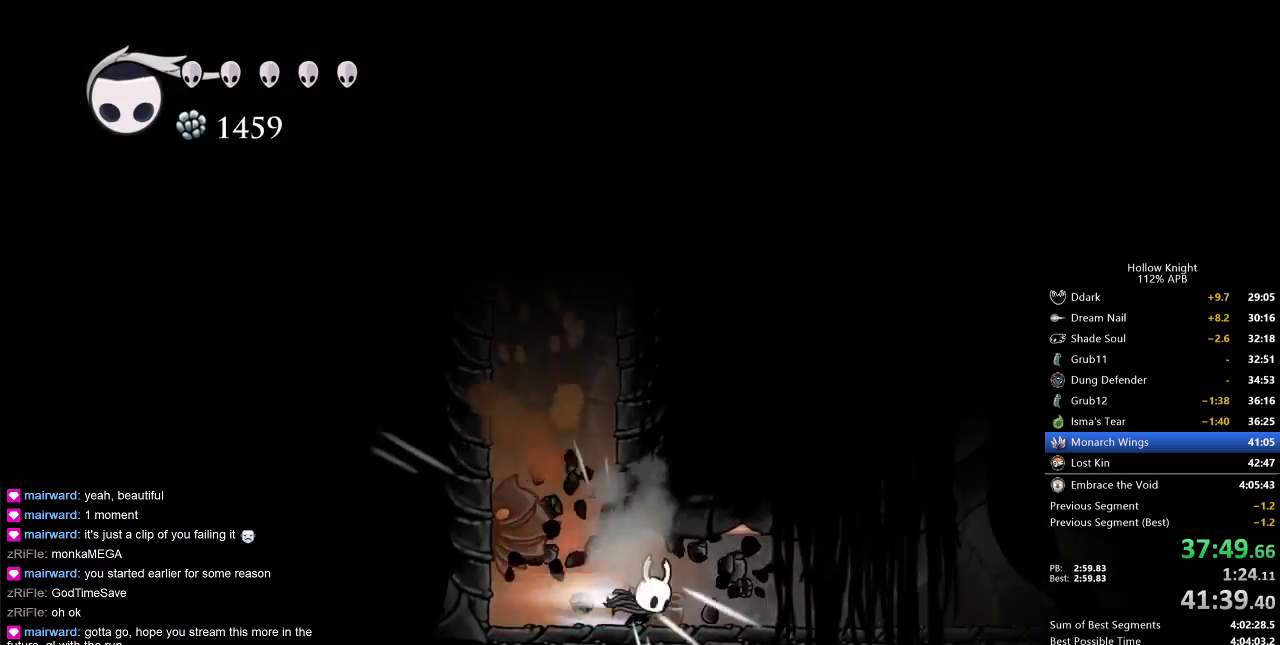
{"keys": ["right"], "events": [[33, "dash", "down"], [183, "dash", "up"]]}
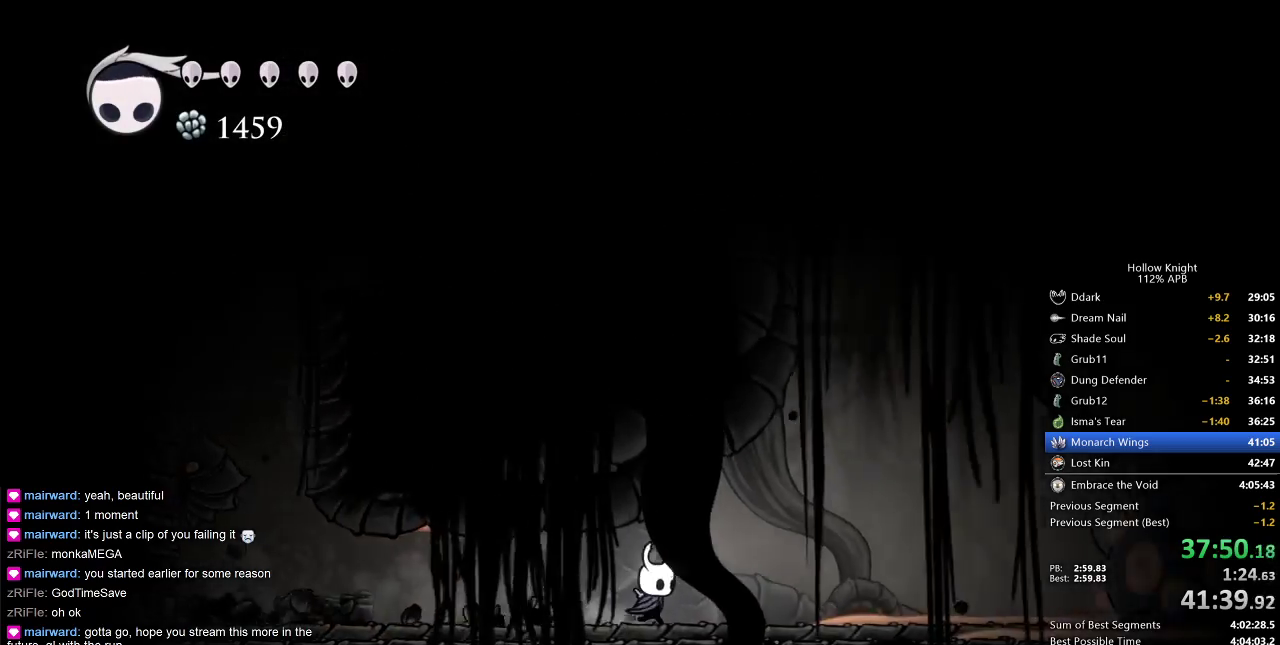
{"keys": ["jump", "right"], "events": [[117, "dash", "down"], [317, "dash", "up"], [450, "jump", "down"]]}
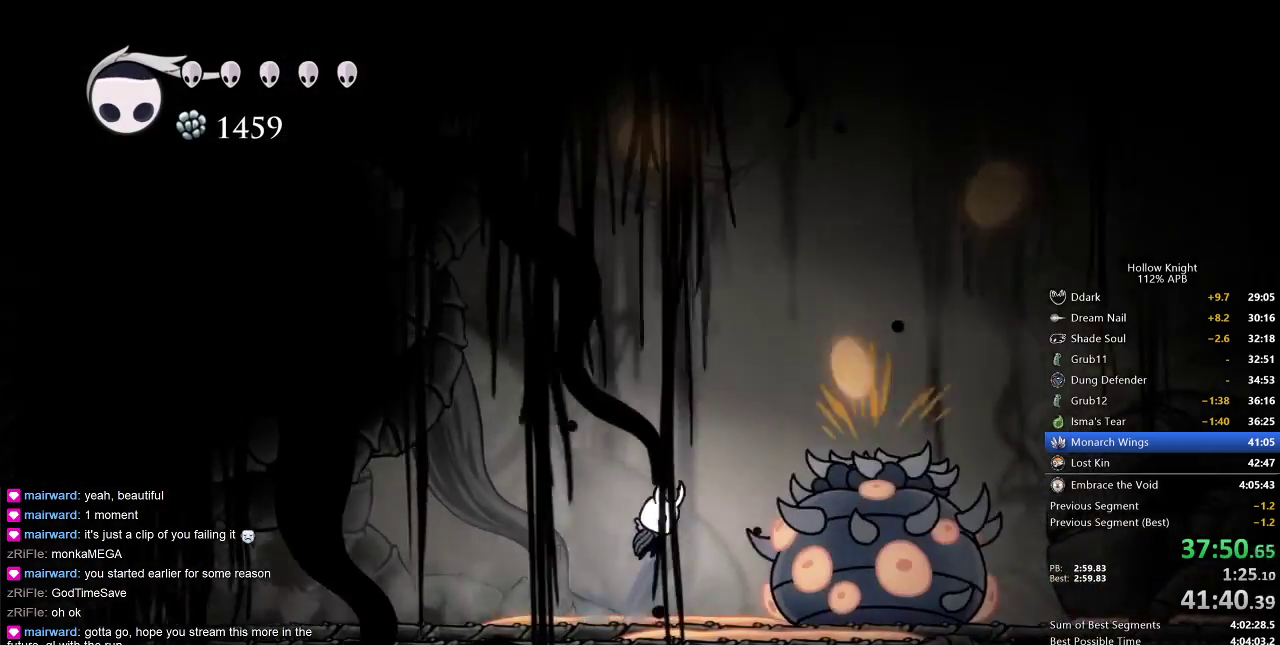
{"keys": ["right"], "events": [[333, "dash", "down"], [367, "jump", "up"], [433, "dash", "up"]]}
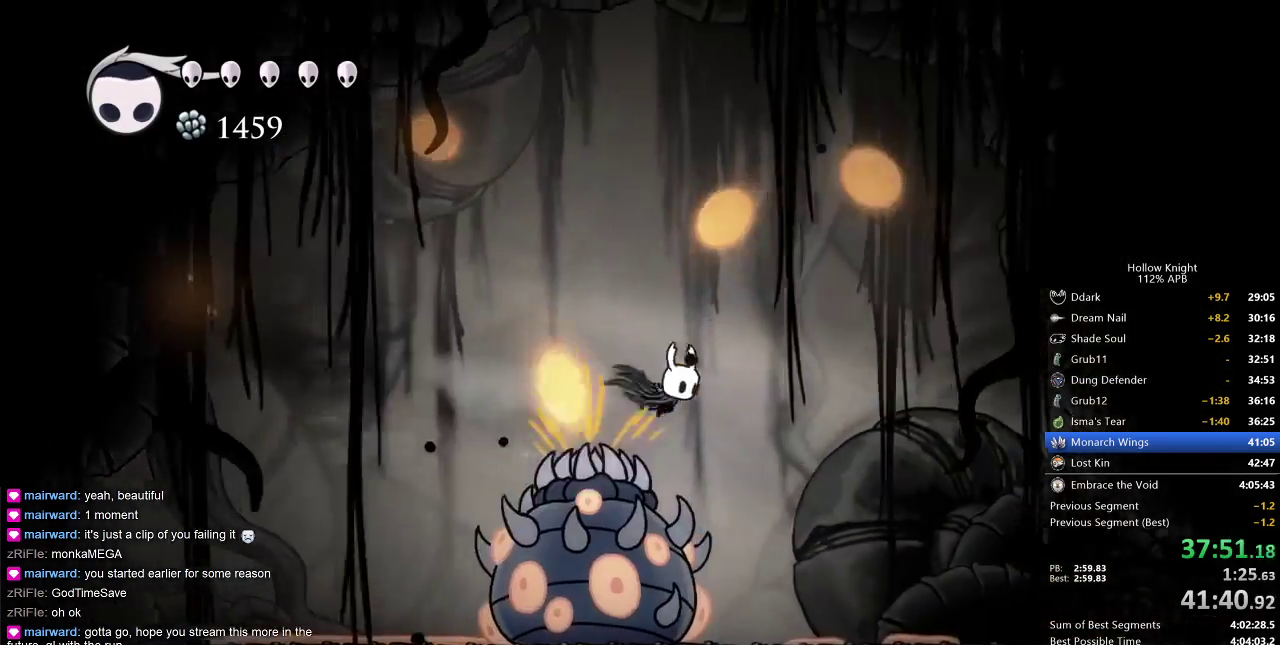
{"keys": ["right"], "events": []}
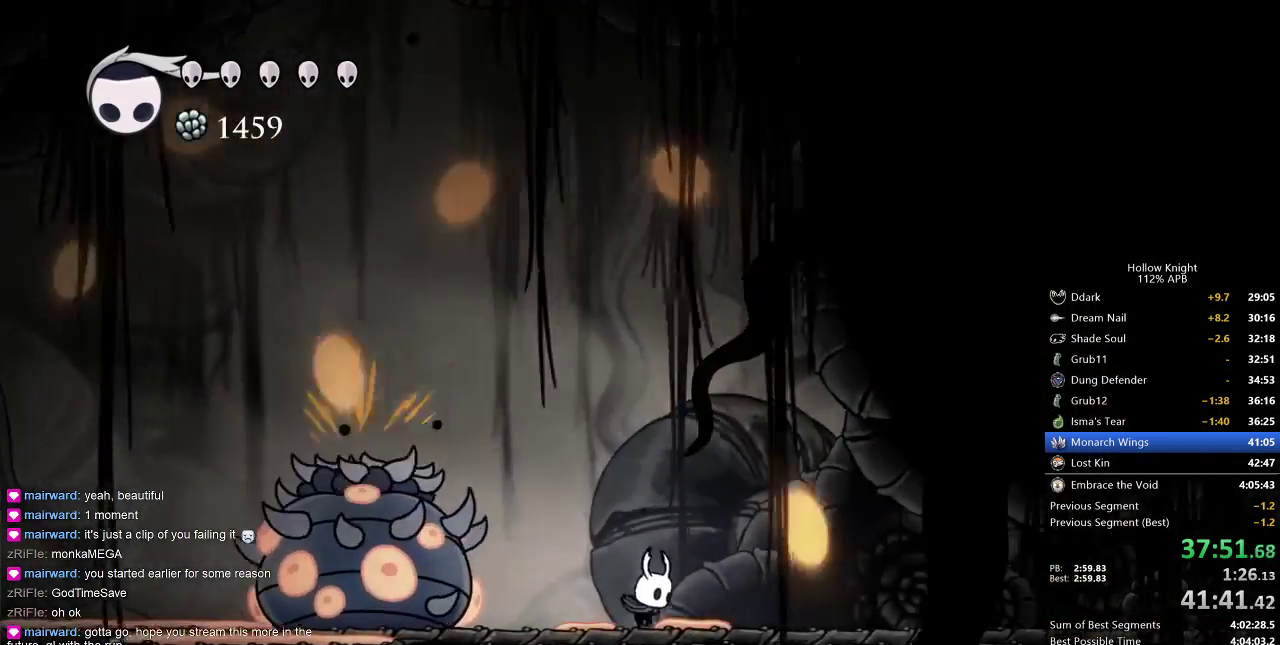
{"keys": ["right"], "events": [[33, "right", "up"], [67, "right", "down"], [133, "dash", "down"], [267, "dash", "up"]]}
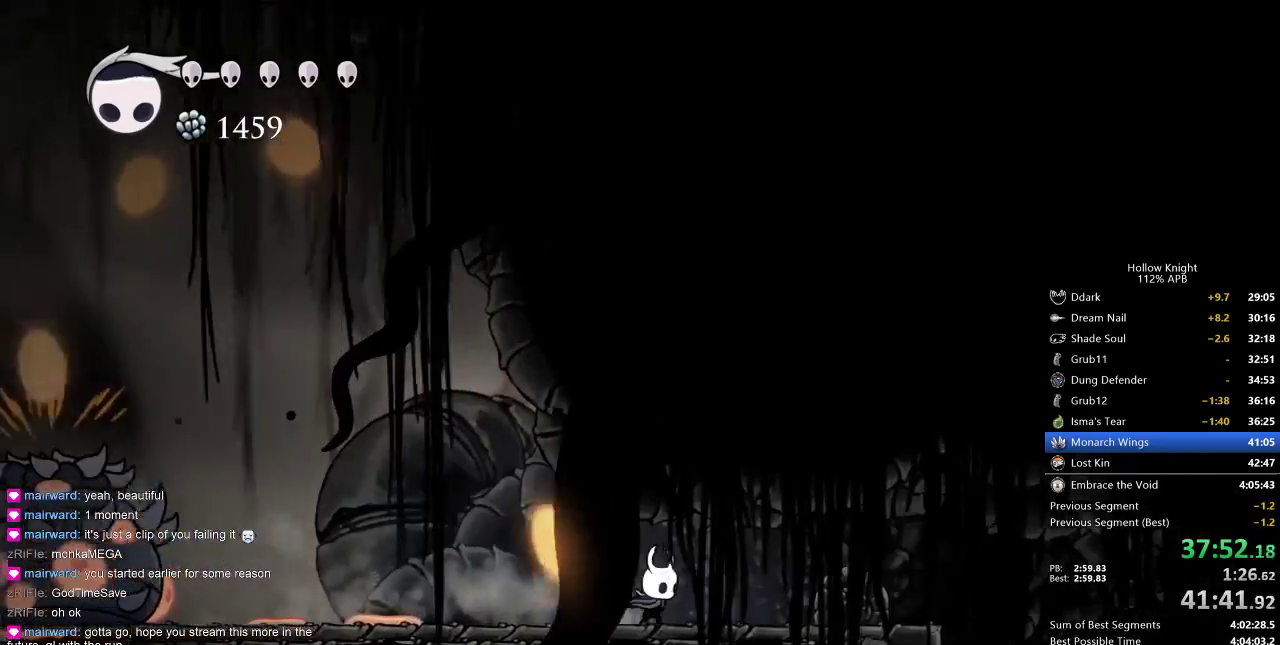
{"keys": [], "events": [[233, "dash", "down"], [333, "dash", "up"], [417, "right", "up"]]}
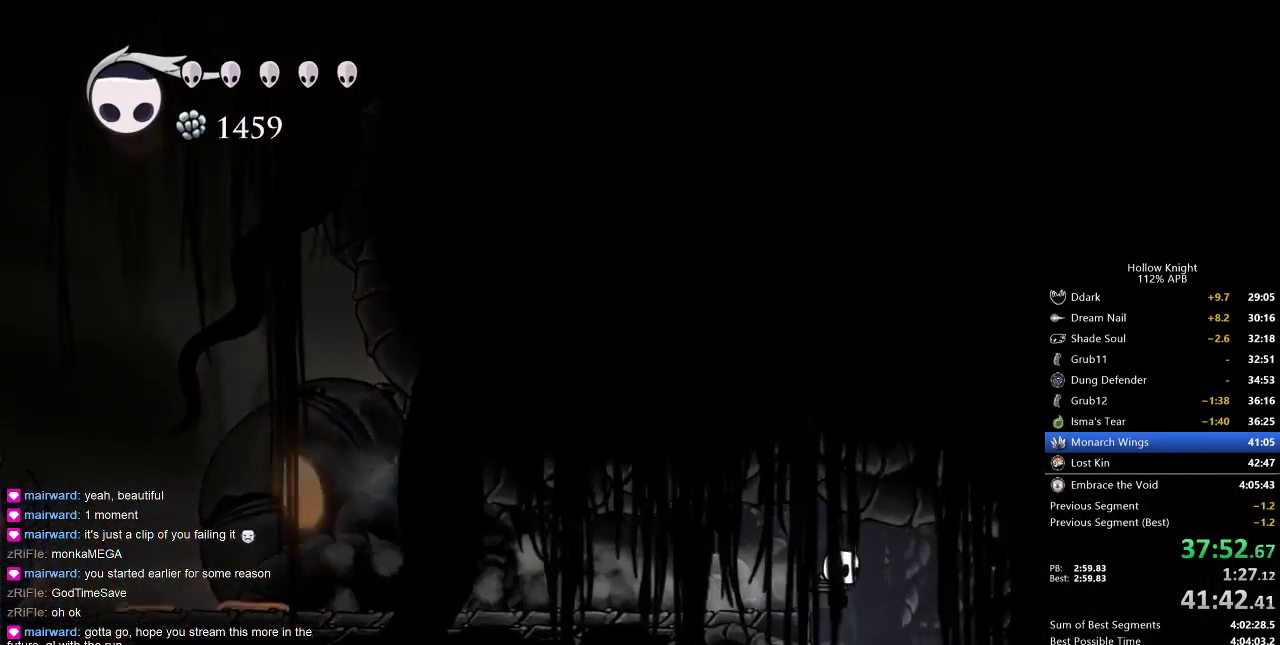
{"keys": [], "events": []}
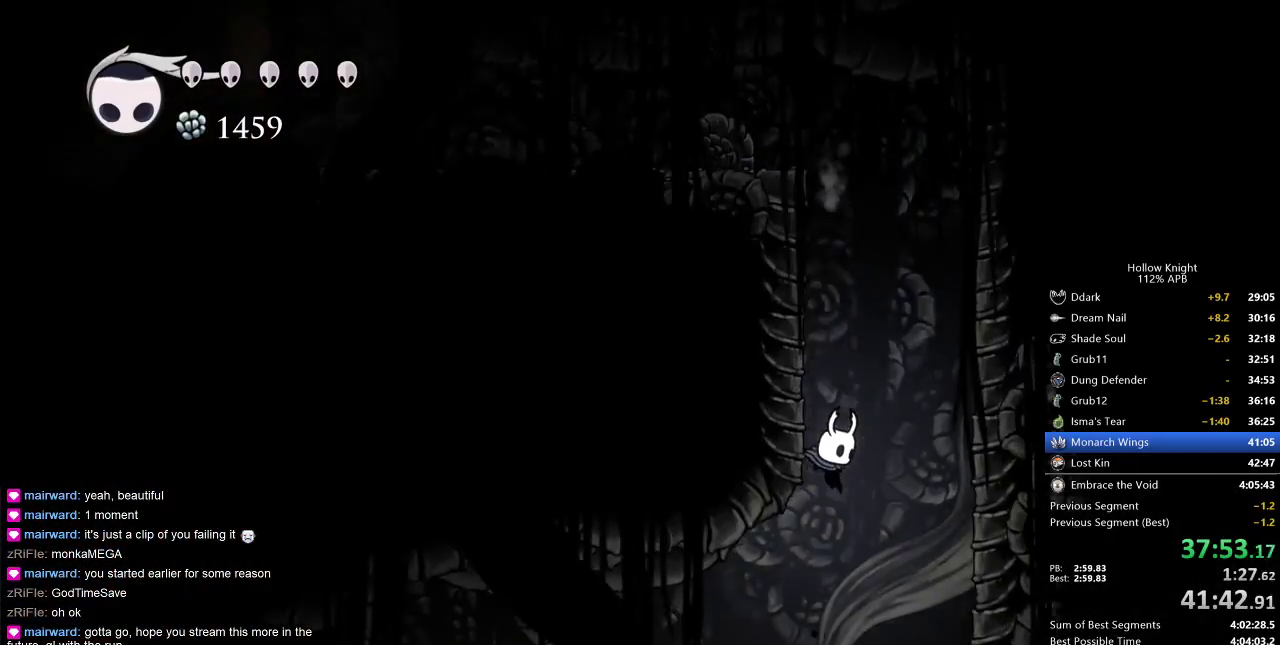
{"keys": ["left"], "events": [[150, "left", "down"], [267, "dash", "down"], [400, "dash", "up"]]}
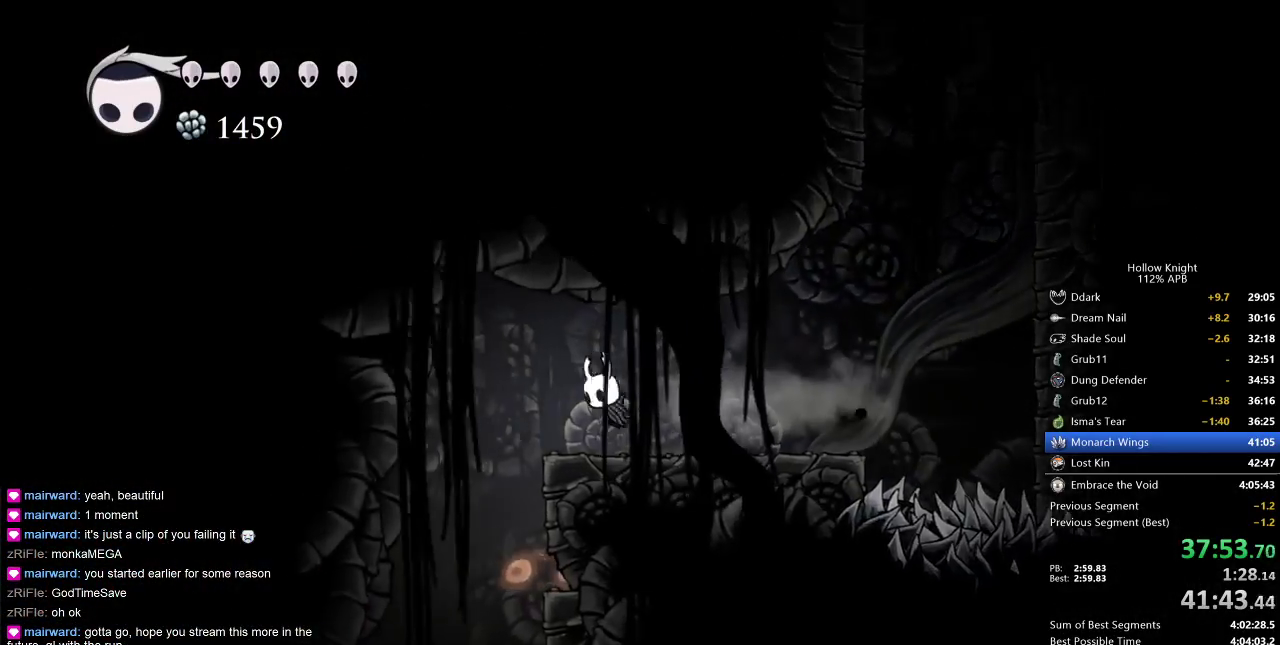
{"keys": ["left"], "events": []}
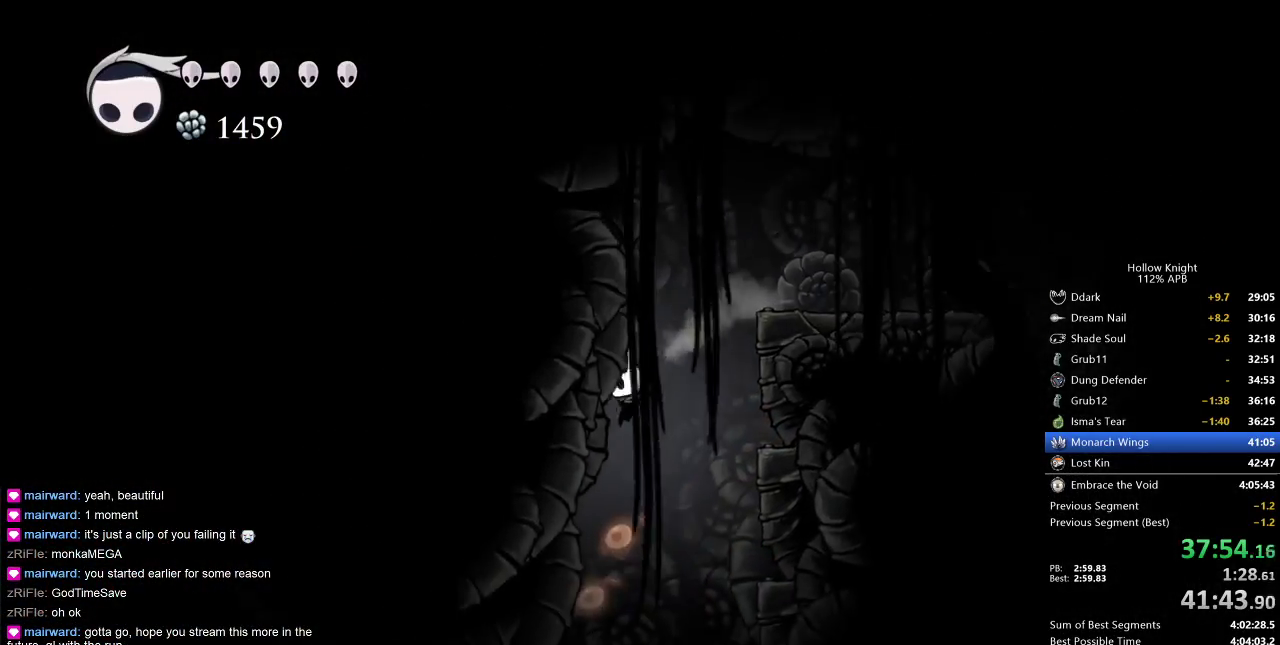
{"keys": ["left"], "events": []}
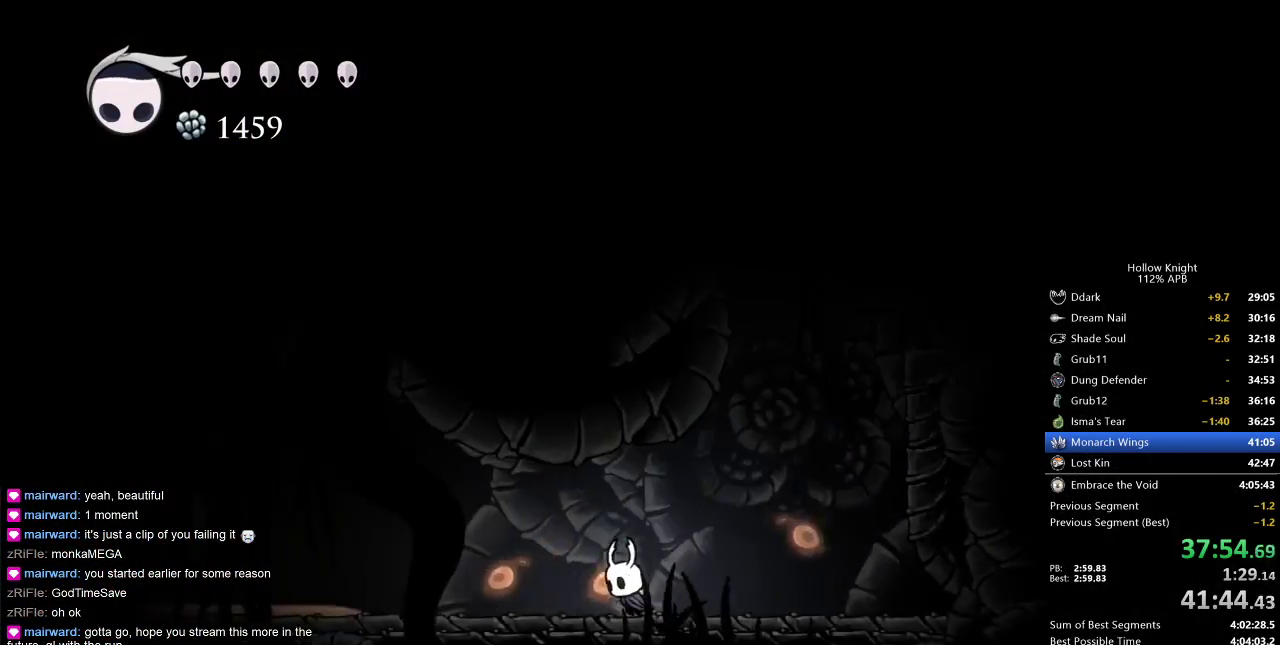
{"keys": ["left"], "events": [[67, "dash", "down"], [167, "dash", "up"]]}
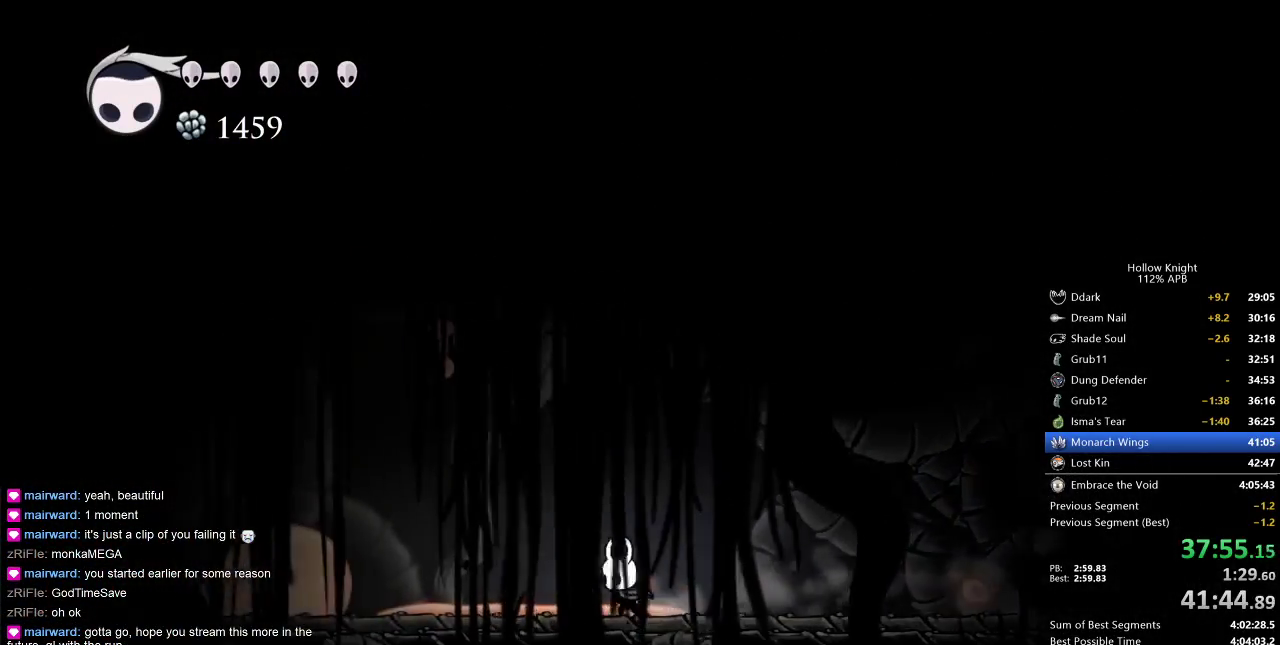
{"keys": ["left"], "events": [[150, "dash", "down"], [217, "dash", "up"]]}
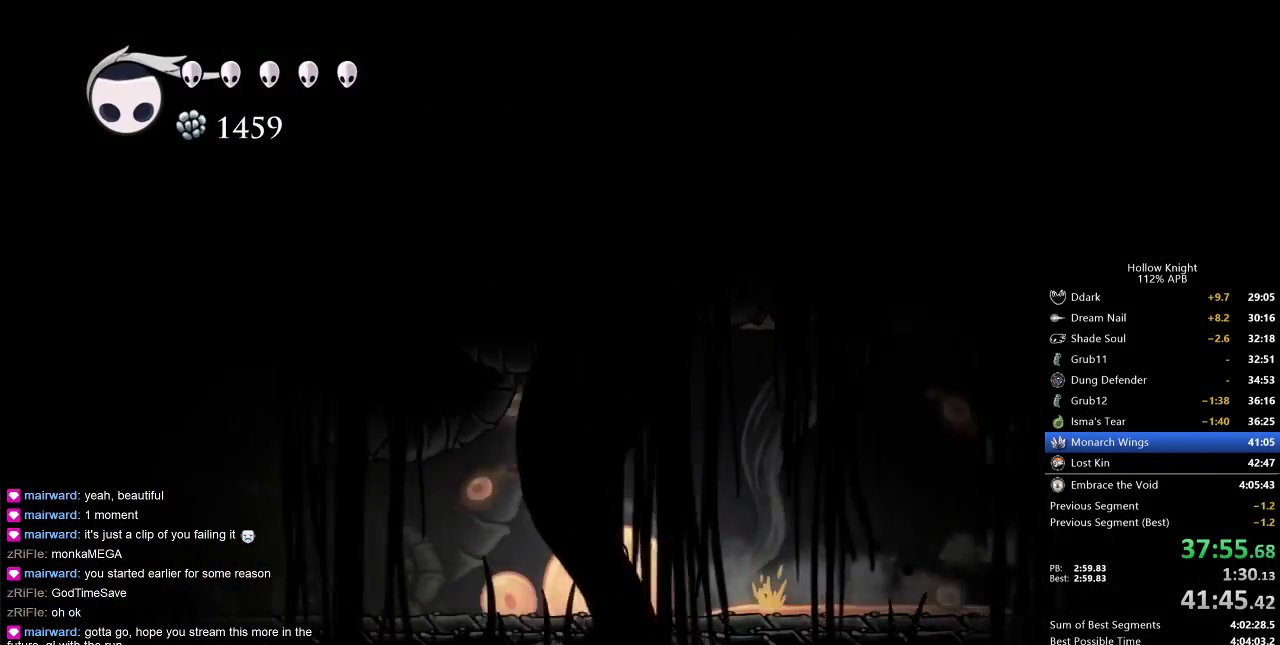
{"keys": ["left"], "events": [[300, "dash", "down"], [433, "dash", "up"]]}
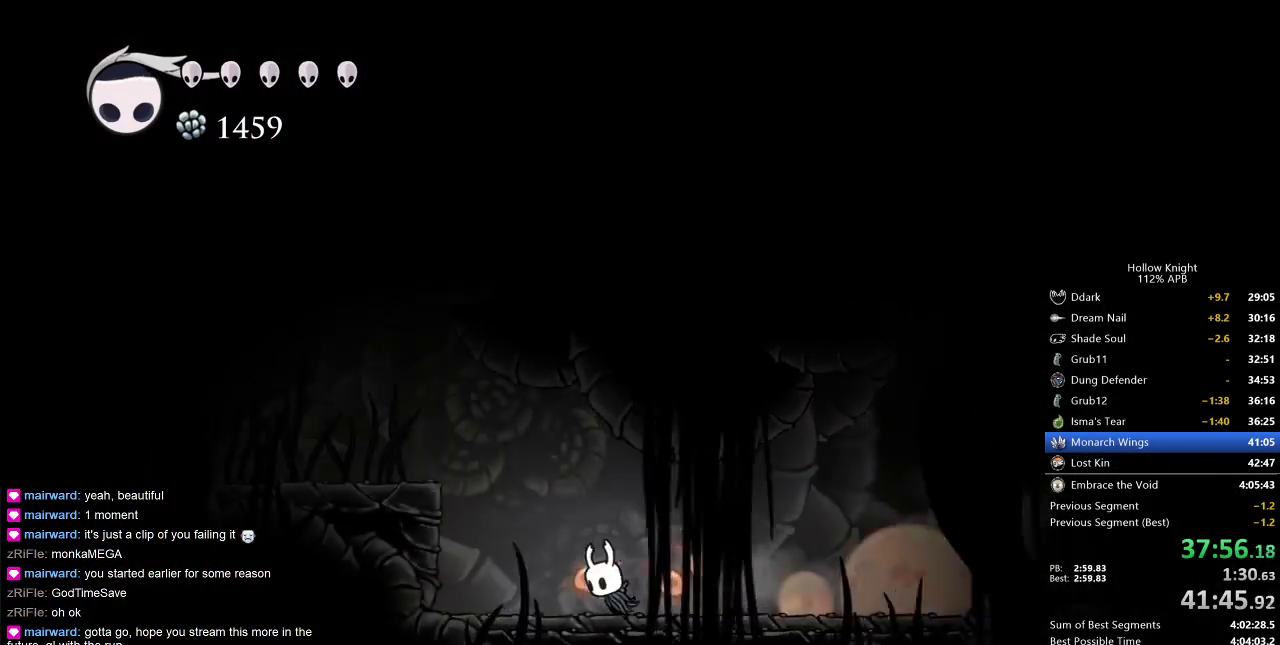
{"keys": ["left"], "events": [[167, "jump", "down"], [417, "jump", "up"]]}
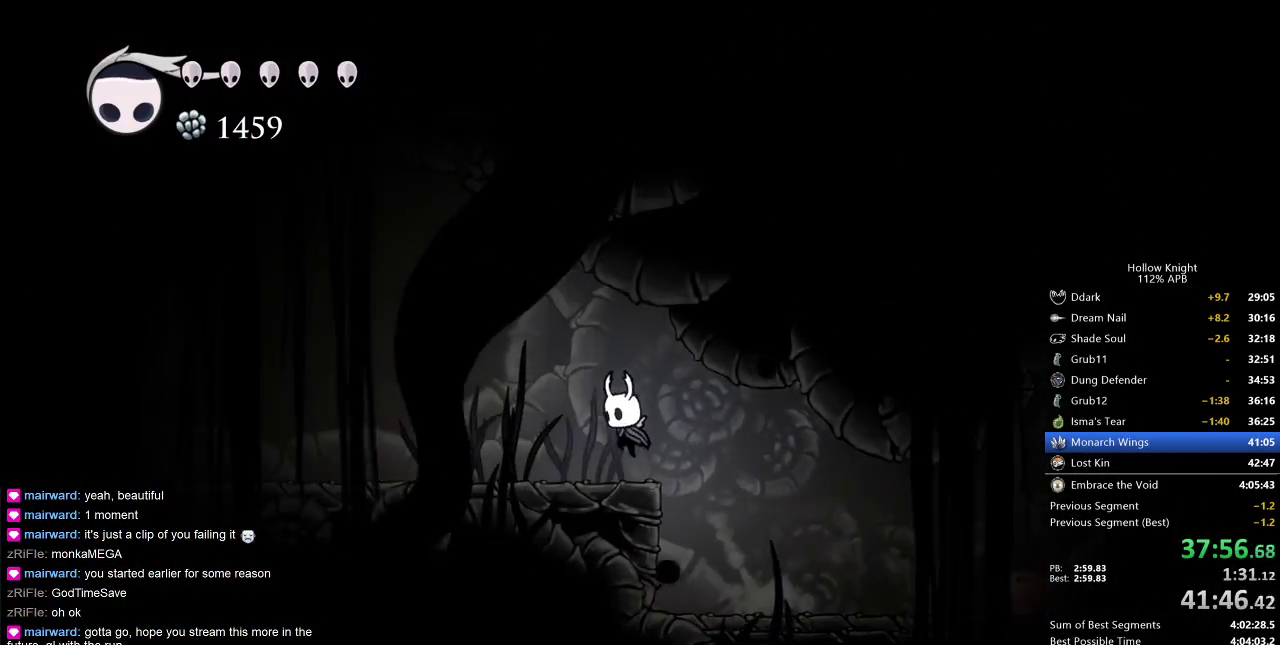
{"keys": ["cdash"], "events": [[33, "left", "up"], [183, "cdash", "down"]]}
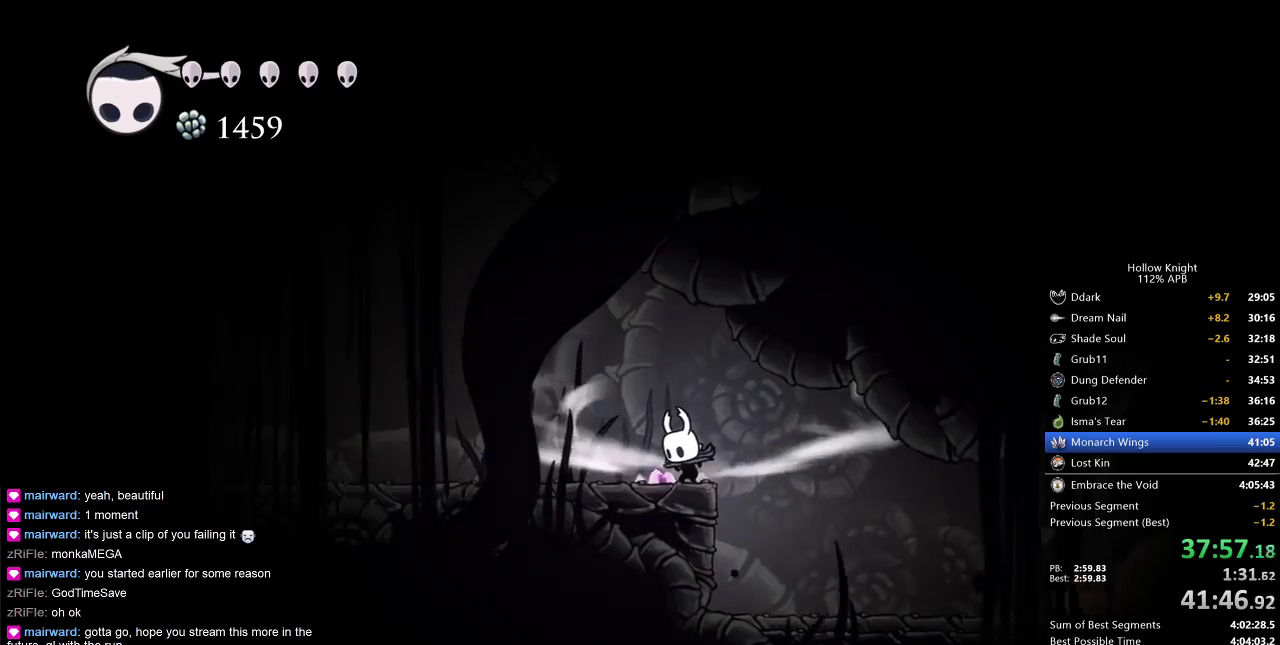
{"keys": ["cdash"], "events": []}
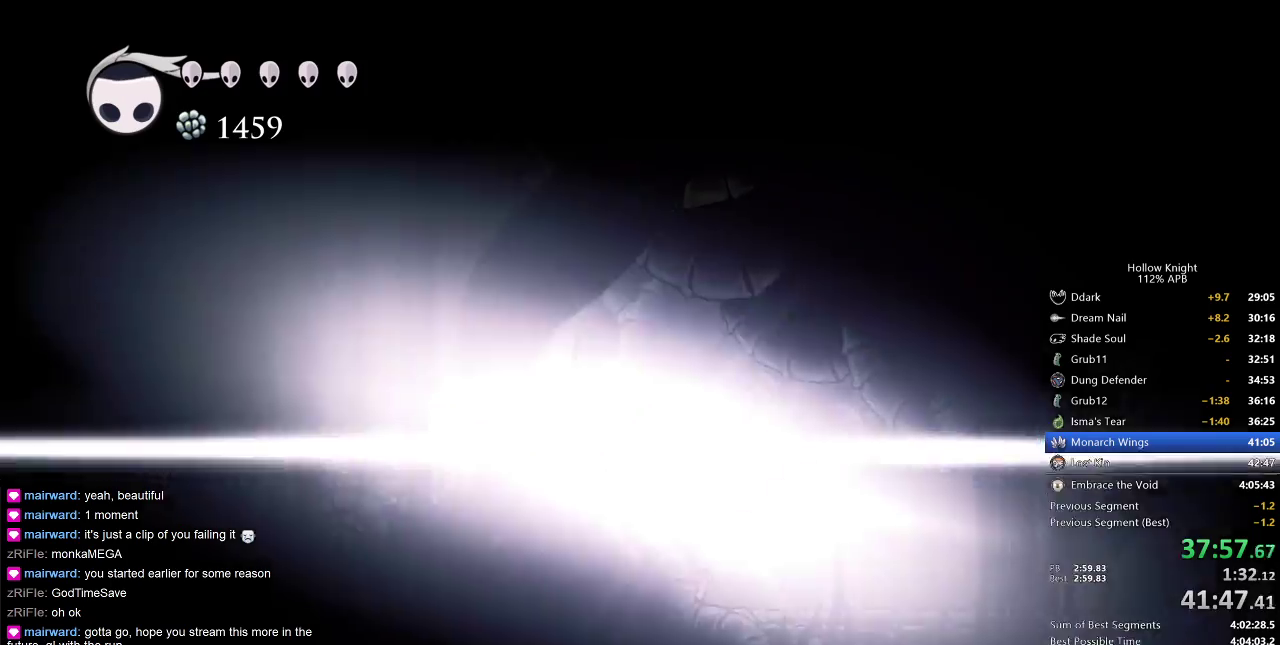
{"keys": ["left"], "events": [[133, "left", "down"], [183, "cdash", "up"]]}
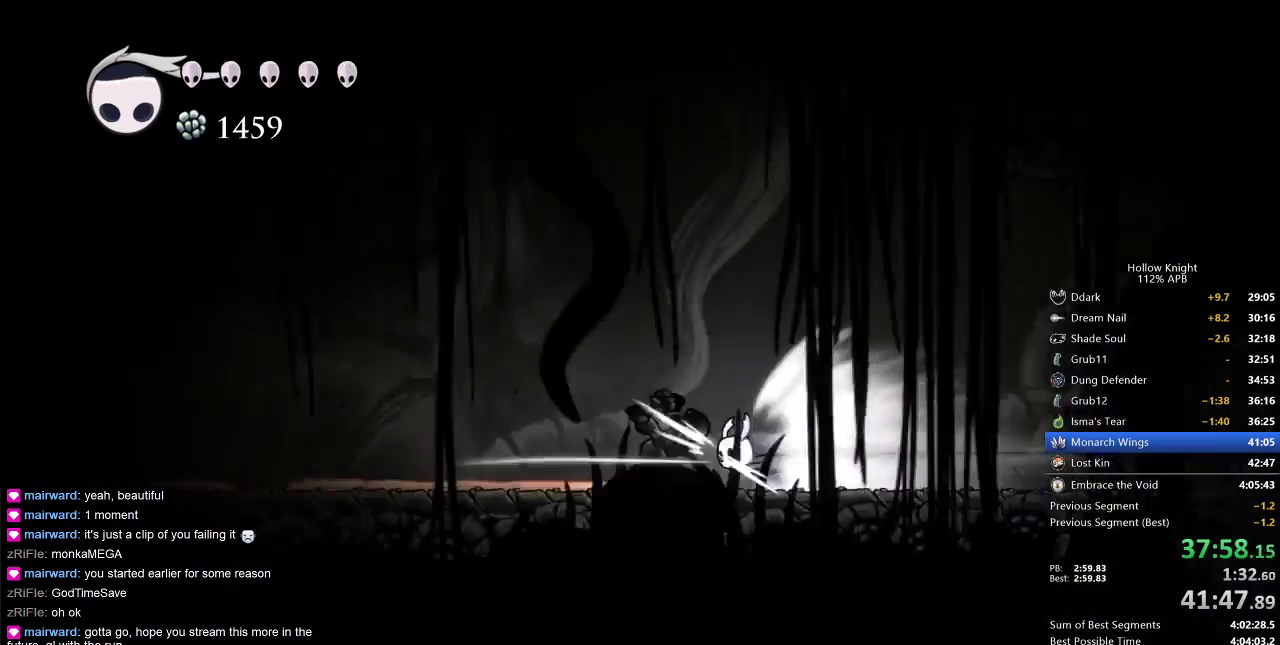
{"keys": ["left"], "events": []}
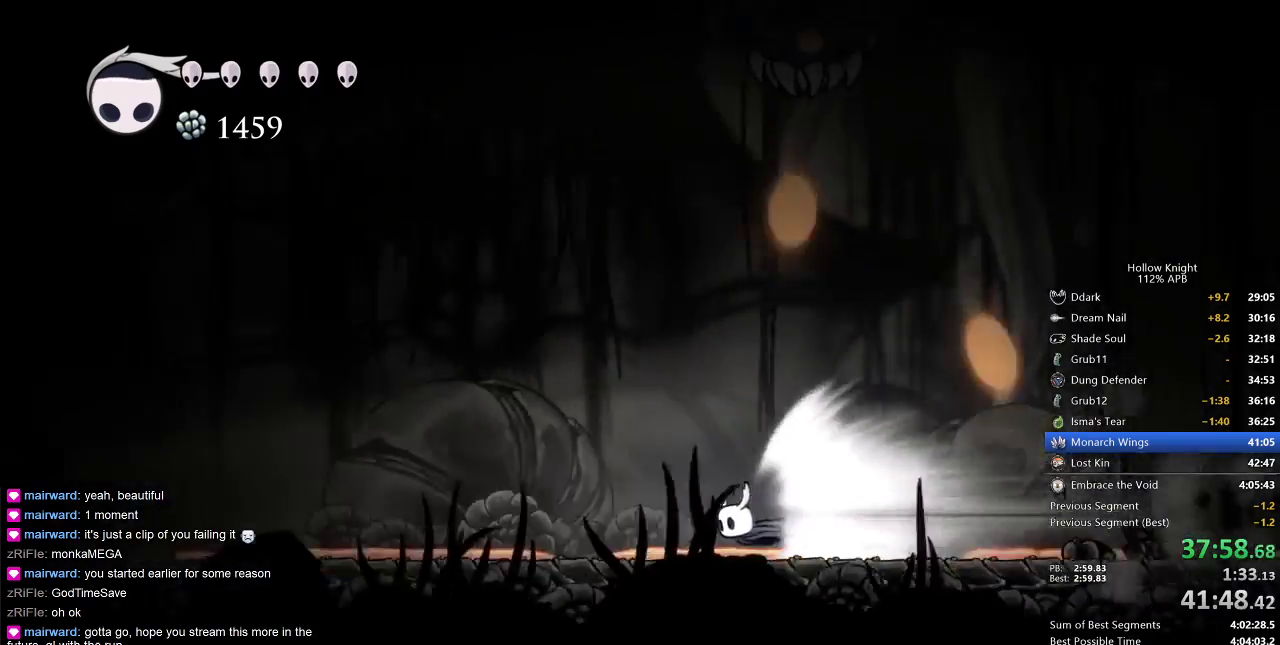
{"keys": ["left"], "events": []}
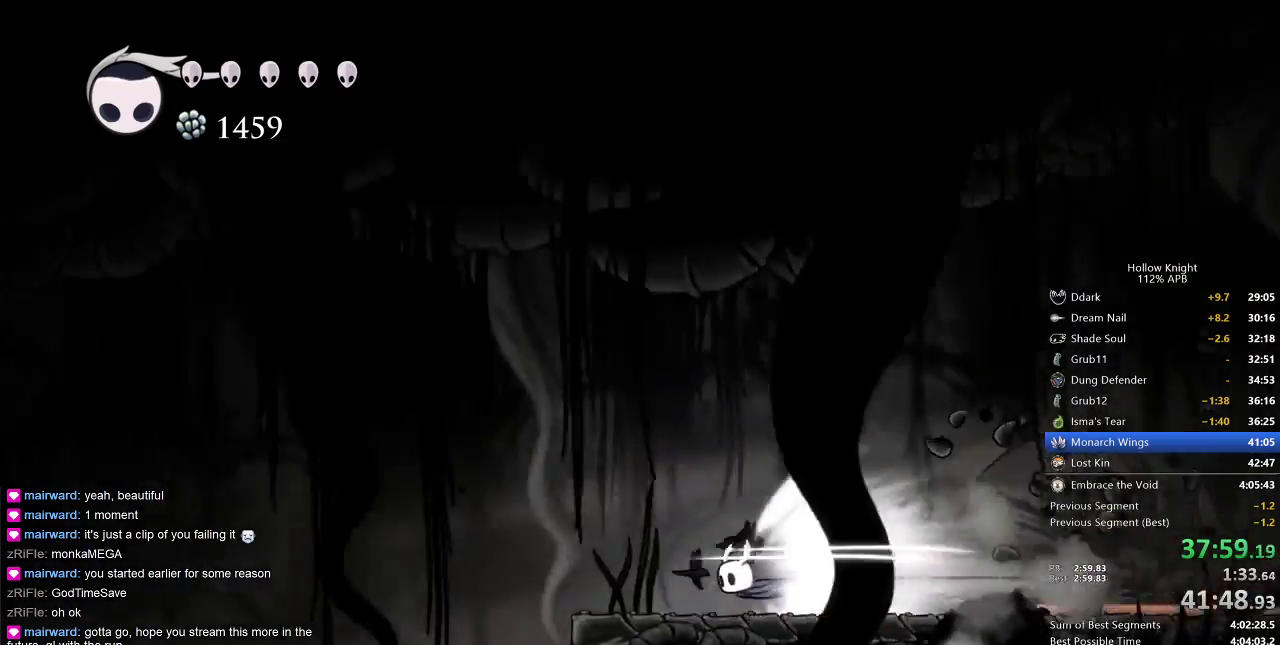
{"keys": ["left"], "events": [[217, "cdash", "down"], [317, "cdash", "up"], [317, "left", "up"], [500, "left", "down"]]}
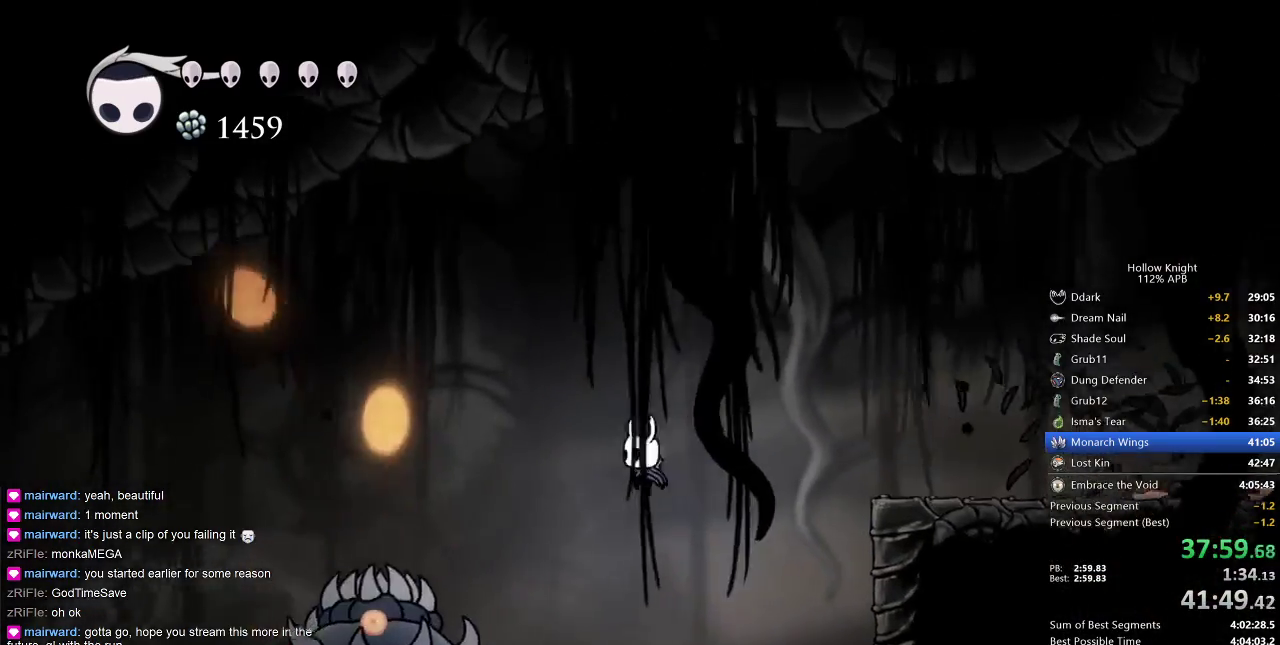
{"keys": ["down", "left", "nail"], "events": [[417, "down", "down"], [483, "nail", "down"]]}